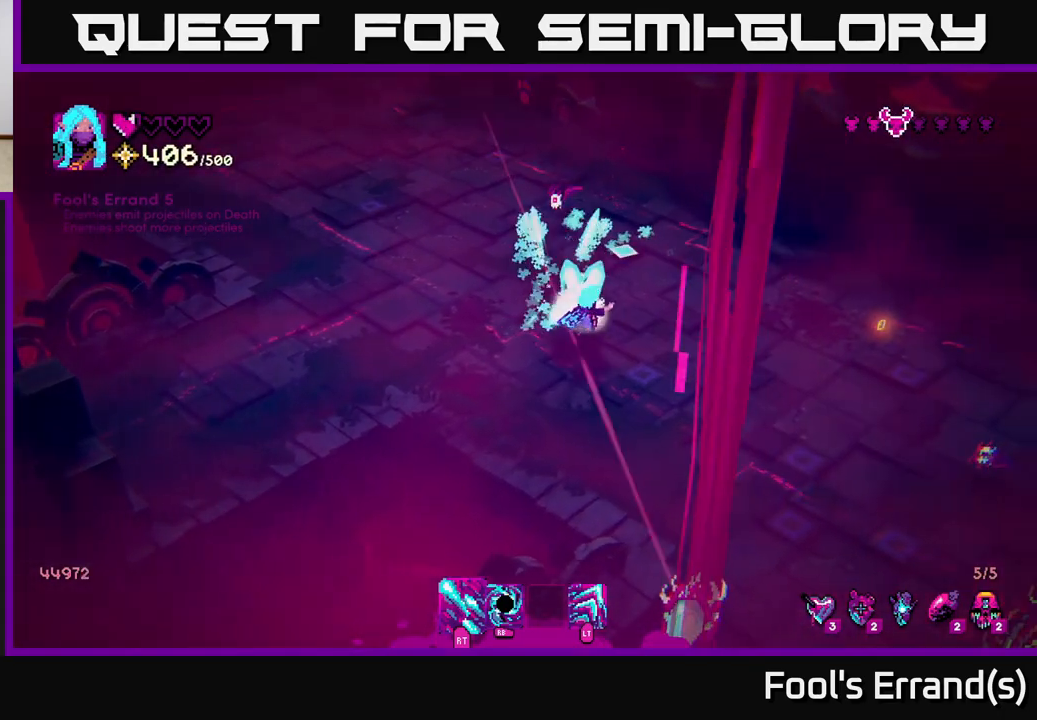
Gameplay with a controller (Xbox layout); each line is a JSON object with the inputs held at the frame after it. "events" lists button and stick changes between this image and that frame as [ms after this image, input, new state], when the widget could be followed in between.
{"buttons": ["L2", "R2"], "left_stick": "right", "right_stick": "down", "events": [[33, "right_stick", "up-right"], [100, "R2", "up"], [367, "L2", "down"], [500, "R2", "down"], [500, "right_stick", "down"]]}
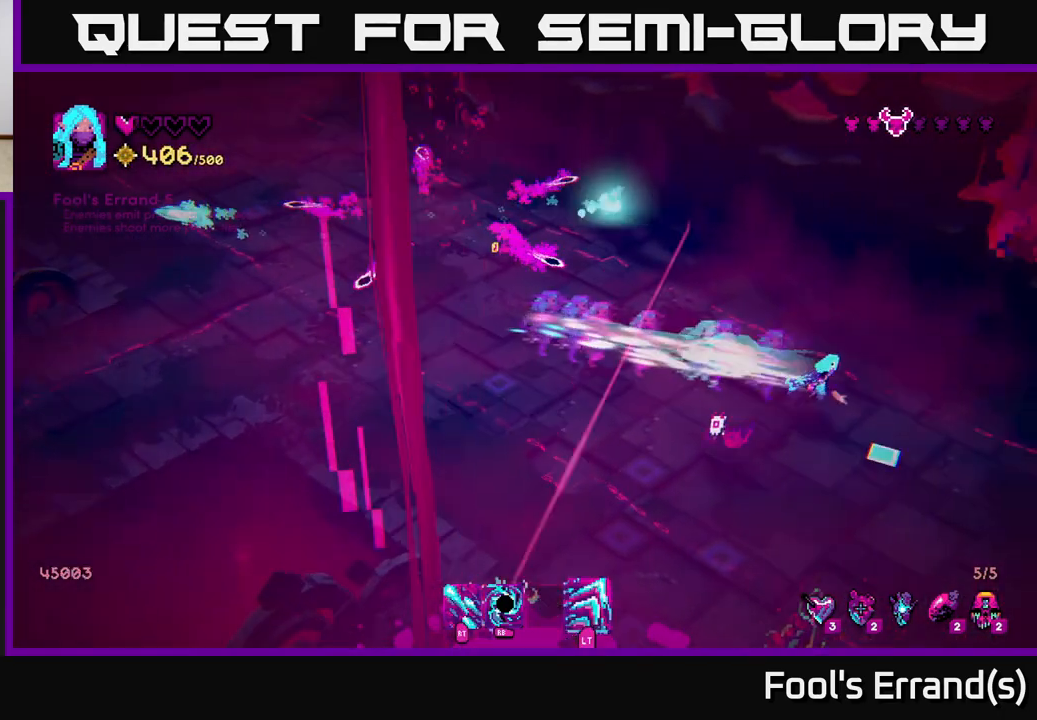
{"buttons": [], "left_stick": "down", "right_stick": "down-left", "events": [[17, "L2", "up"], [150, "right_stick", "down-left"], [183, "left_stick", "down-right"], [350, "left_stick", "down"], [450, "R2", "up"]]}
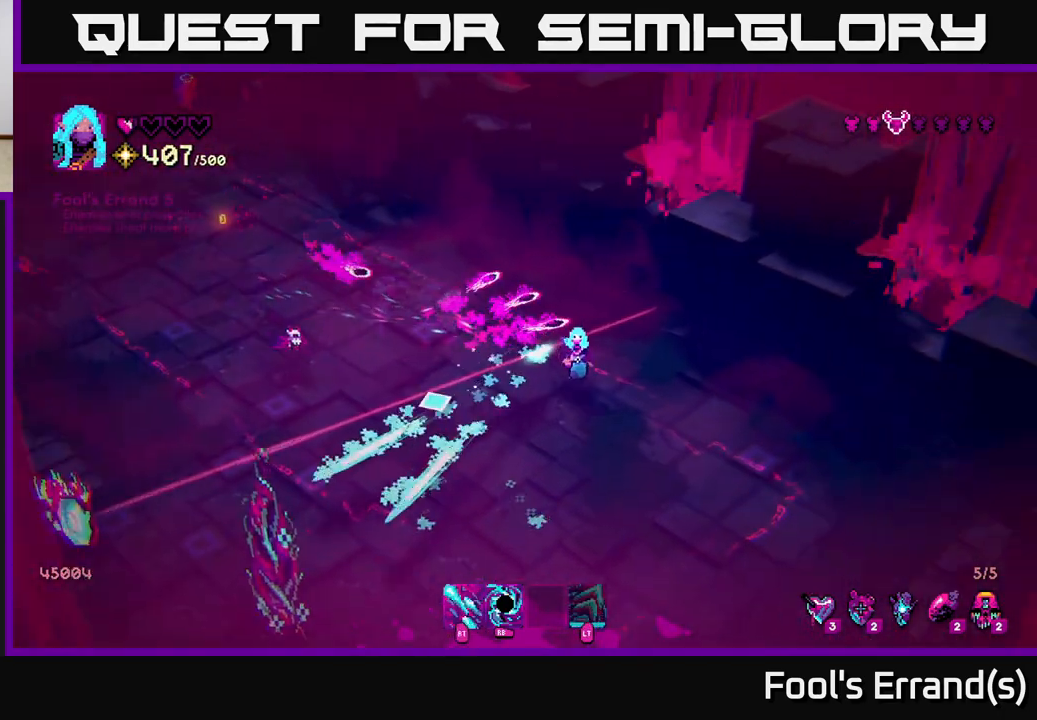
{"buttons": ["R2"], "left_stick": "down", "right_stick": "left", "events": [[100, "R1", "down"], [217, "R1", "up"], [317, "R2", "down"], [433, "right_stick", "left"]]}
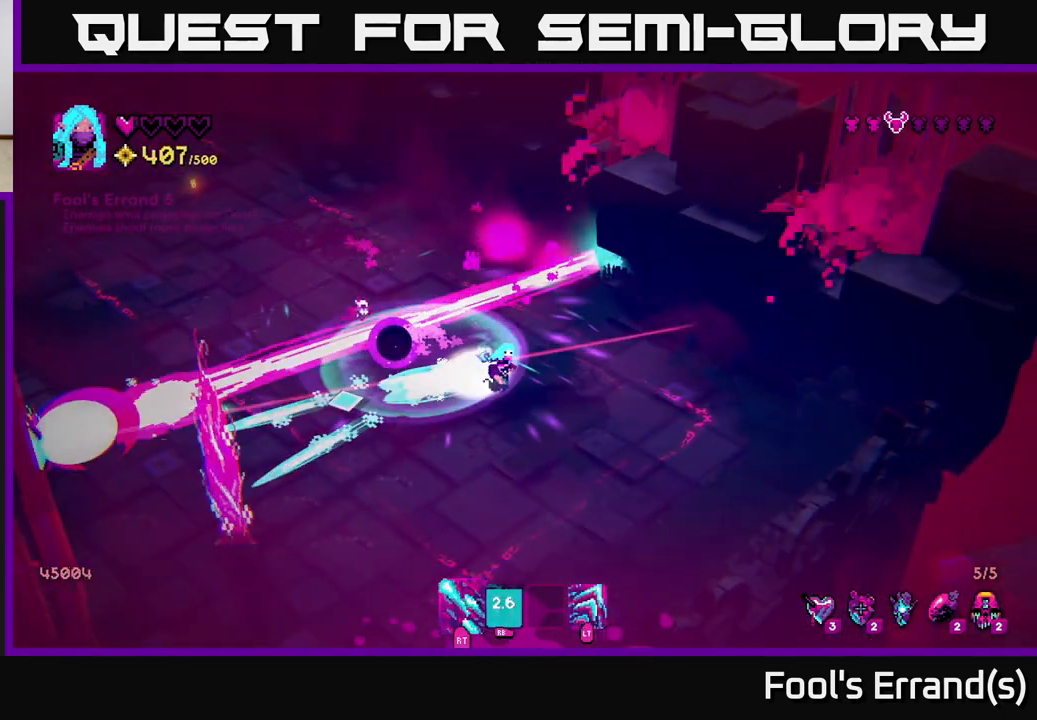
{"buttons": ["R2"], "left_stick": "down", "right_stick": "left", "events": []}
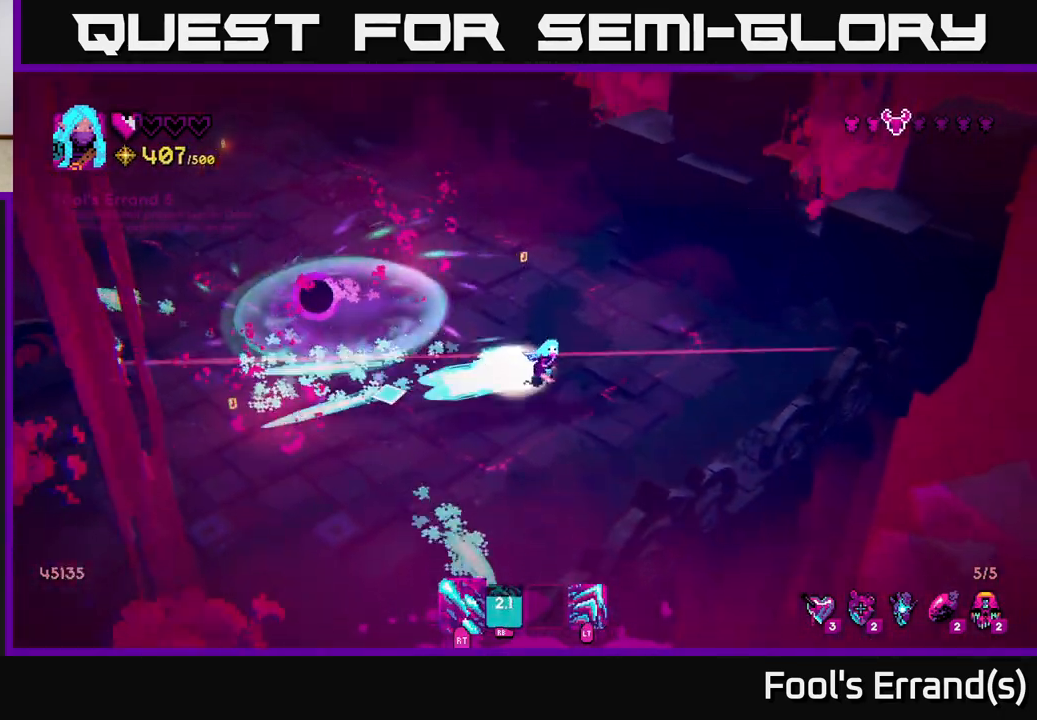
{"buttons": ["R2"], "left_stick": "down-left", "right_stick": "left", "events": [[150, "right_stick", "up-left"], [217, "R2", "up"], [267, "R2", "down"], [300, "right_stick", "left"], [400, "left_stick", "down-left"]]}
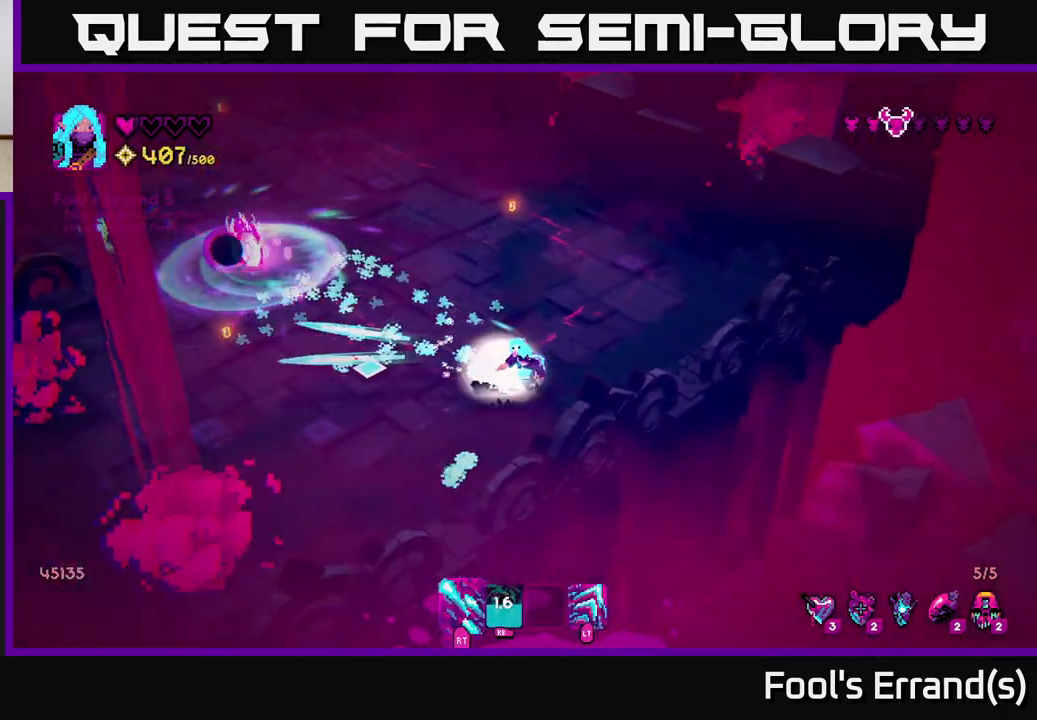
{"buttons": ["R2"], "left_stick": "left", "right_stick": "up-left", "events": [[100, "right_stick", "up-left"], [150, "left_stick", "left"]]}
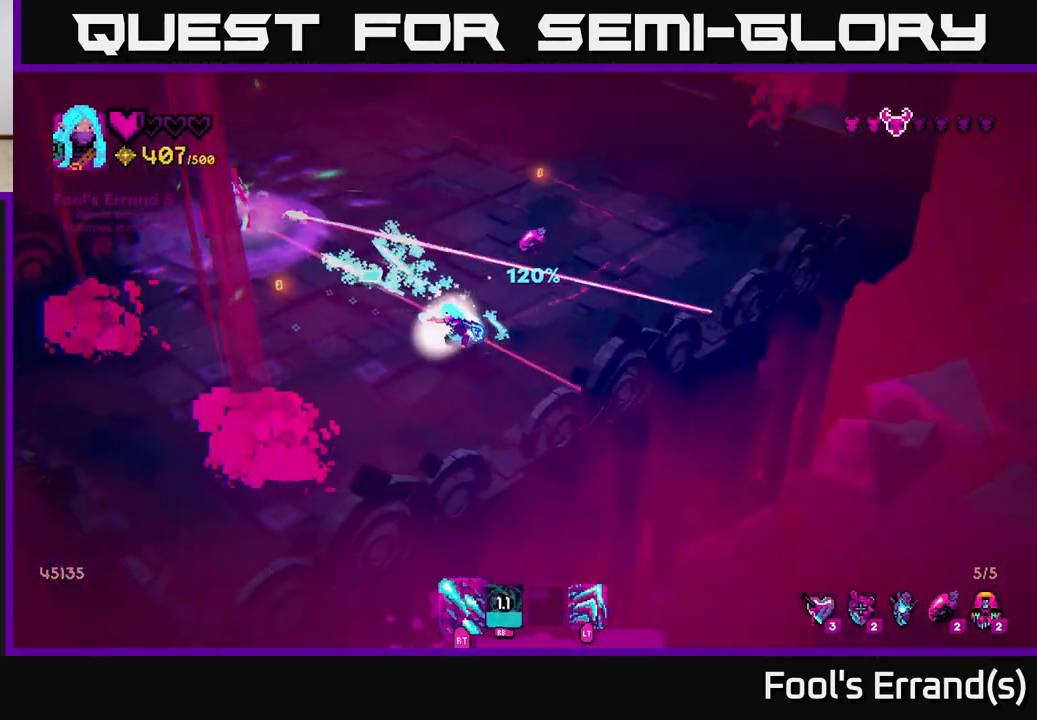
{"buttons": ["R2"], "left_stick": "up-left", "right_stick": "up-left", "events": [[283, "left_stick", "up-left"]]}
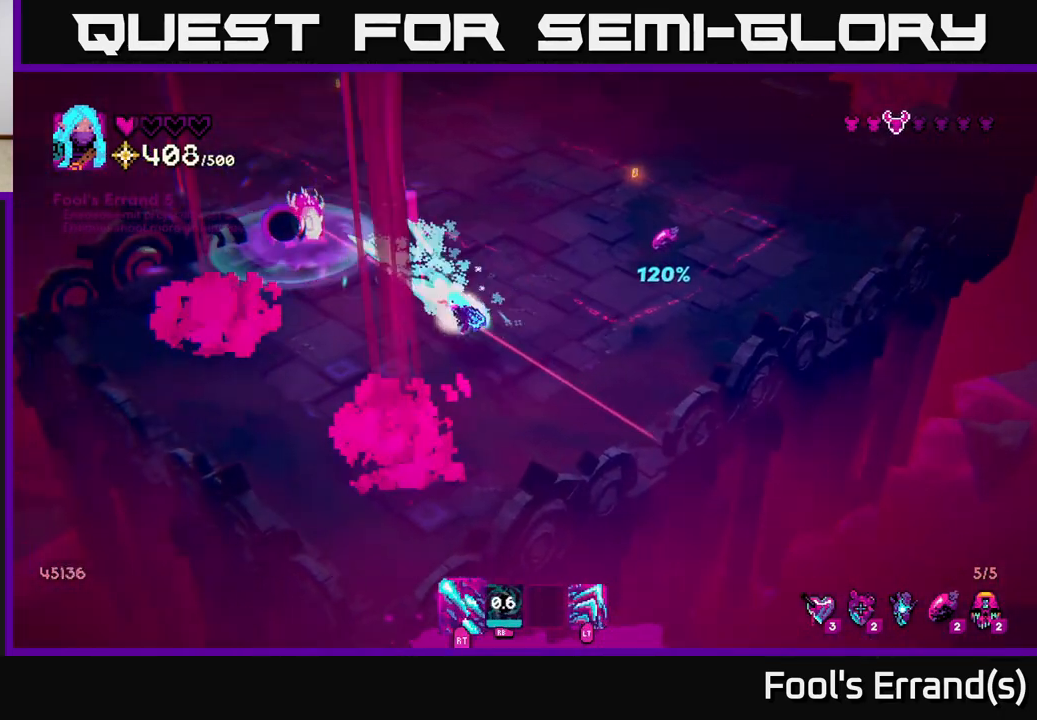
{"buttons": ["L2", "R2"], "left_stick": "up-right", "right_stick": "up-left", "events": [[17, "left_stick", "left"], [233, "left_stick", "right"], [383, "left_stick", "up-right"], [400, "L2", "down"]]}
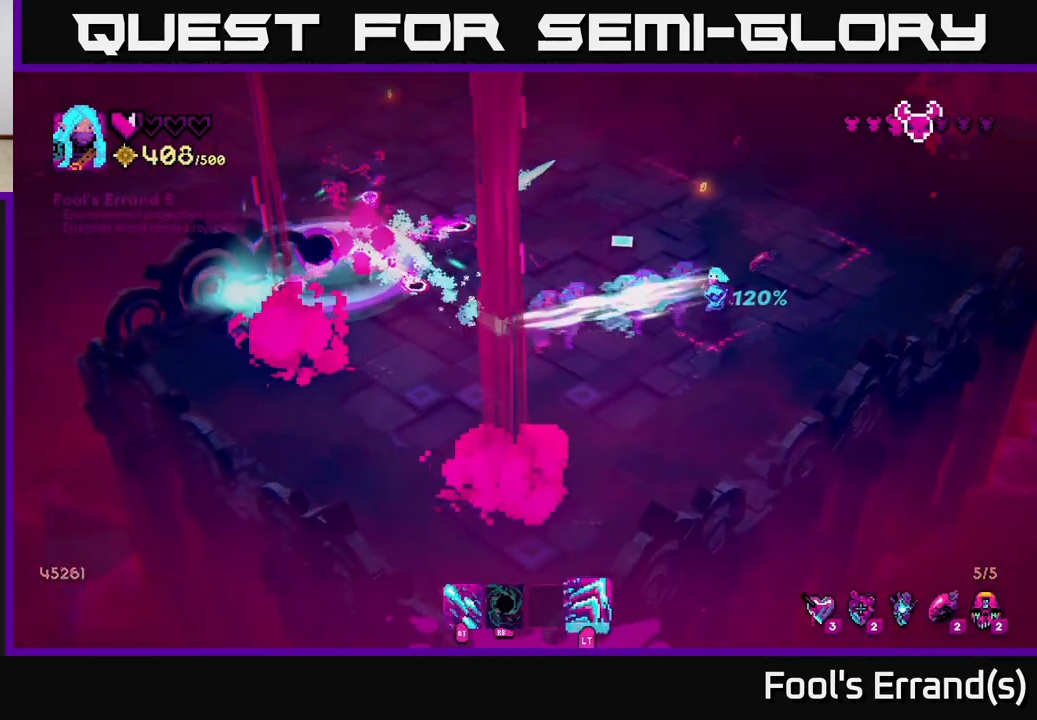
{"buttons": [], "left_stick": "up-left", "right_stick": "left", "events": [[67, "L2", "up"], [167, "right_stick", "left"], [183, "left_stick", "up-left"], [200, "R2", "up"]]}
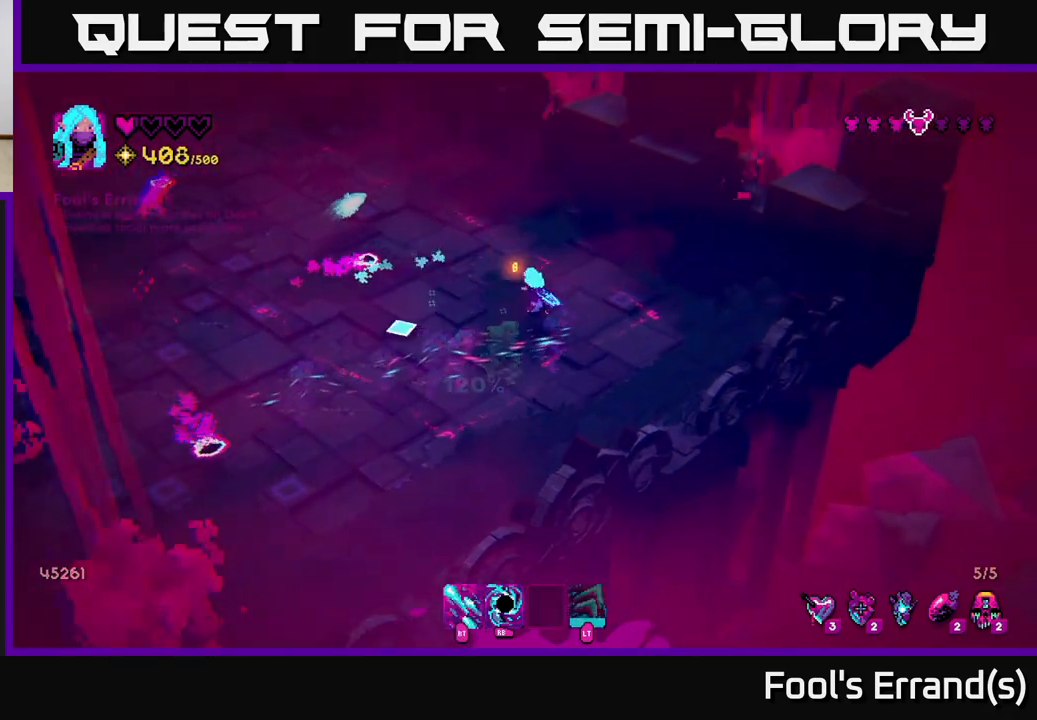
{"buttons": [], "left_stick": "left", "right_stick": "left", "events": [[50, "left_stick", "up-right"], [200, "left_stick", "down"], [333, "left_stick", "down-left"], [450, "left_stick", "left"]]}
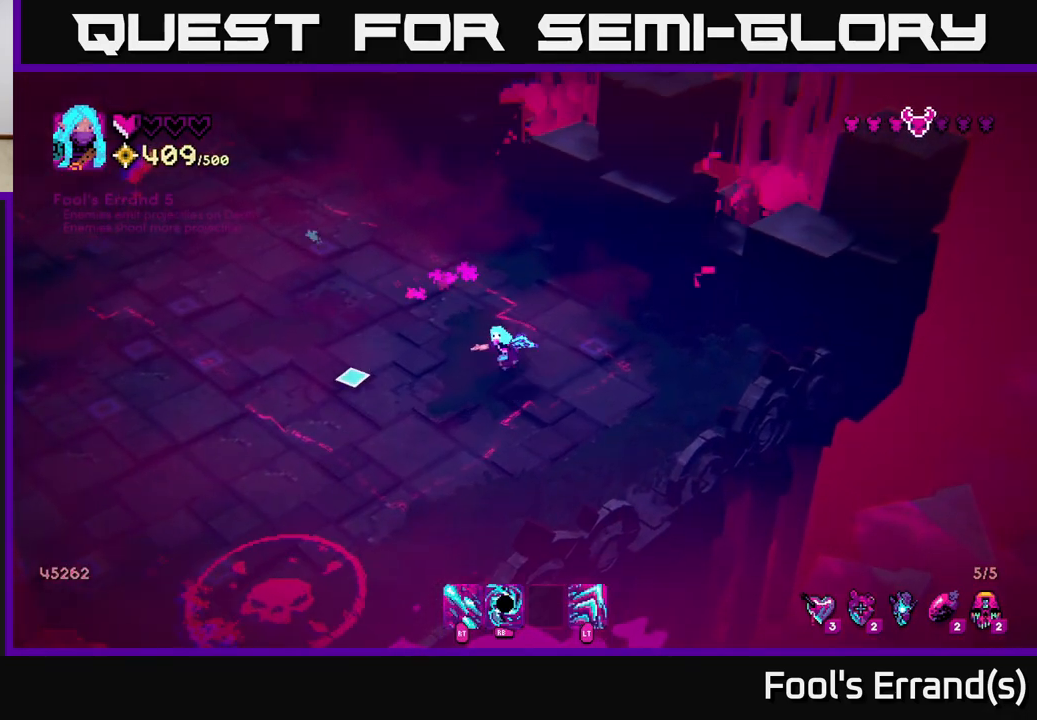
{"buttons": [], "left_stick": "left", "right_stick": "down", "events": [[33, "L2", "down"], [183, "L2", "up"], [233, "left_stick", "up-left"], [233, "right_stick", "down-left"], [417, "left_stick", "left"], [450, "right_stick", "down"]]}
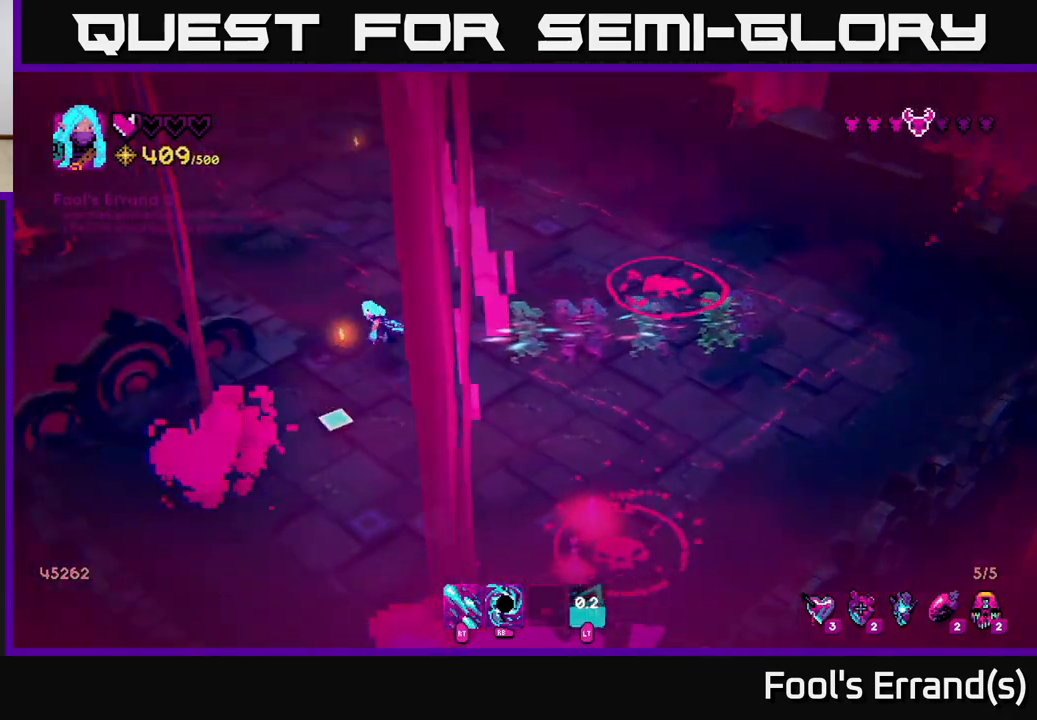
{"buttons": ["R2"], "left_stick": "down-right", "right_stick": "down-right", "events": [[83, "left_stick", "down"], [100, "R2", "down"], [150, "left_stick", "down-right"], [200, "right_stick", "down-right"]]}
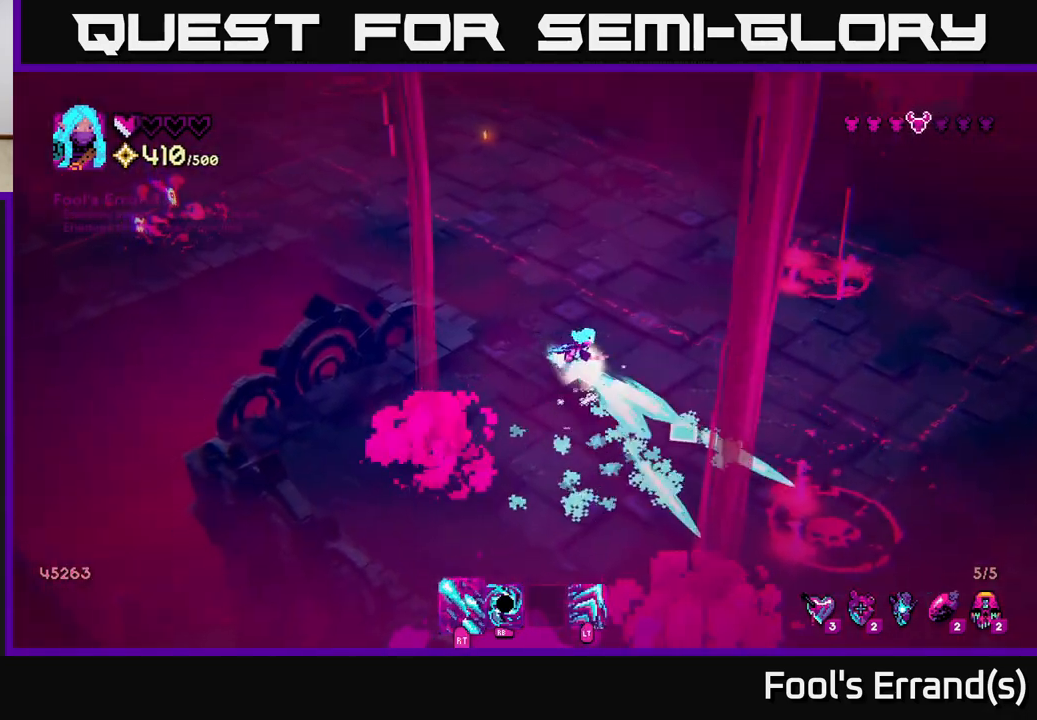
{"buttons": ["R2"], "left_stick": "up-left", "right_stick": "down-right", "events": [[17, "left_stick", "right"], [133, "left_stick", "up-right"], [283, "left_stick", "right"], [417, "left_stick", "up"], [500, "left_stick", "up-left"]]}
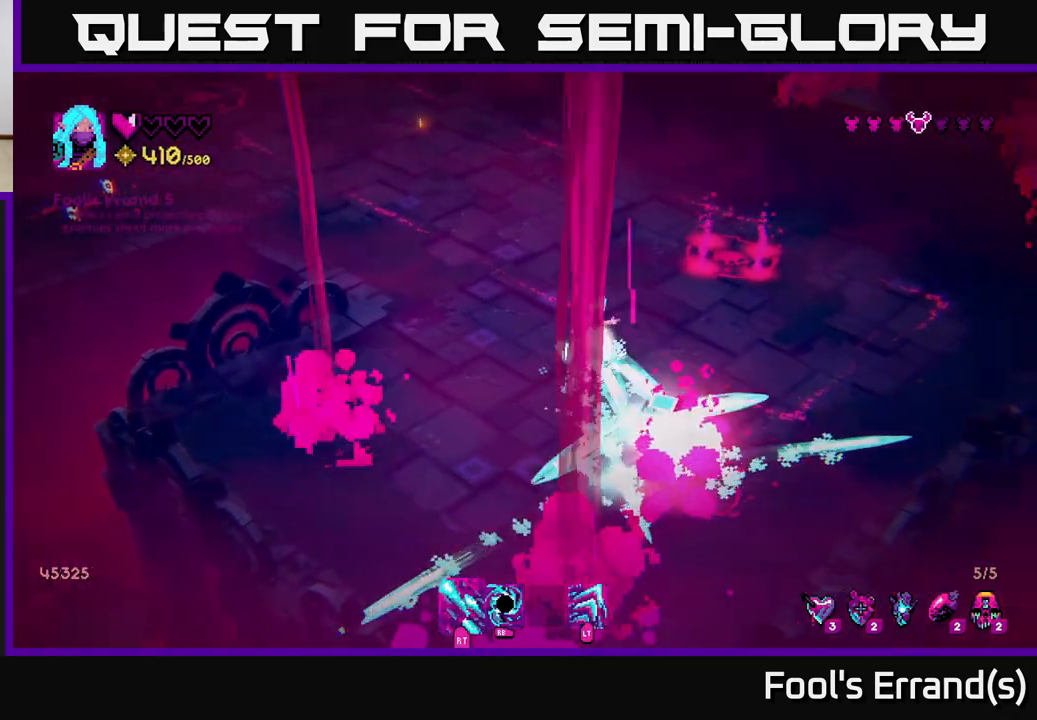
{"buttons": ["R1"], "left_stick": "up-left", "right_stick": "right", "events": [[200, "right_stick", "right"], [267, "R2", "up"], [267, "left_stick", "center"], [400, "left_stick", "up-left"], [467, "R1", "down"]]}
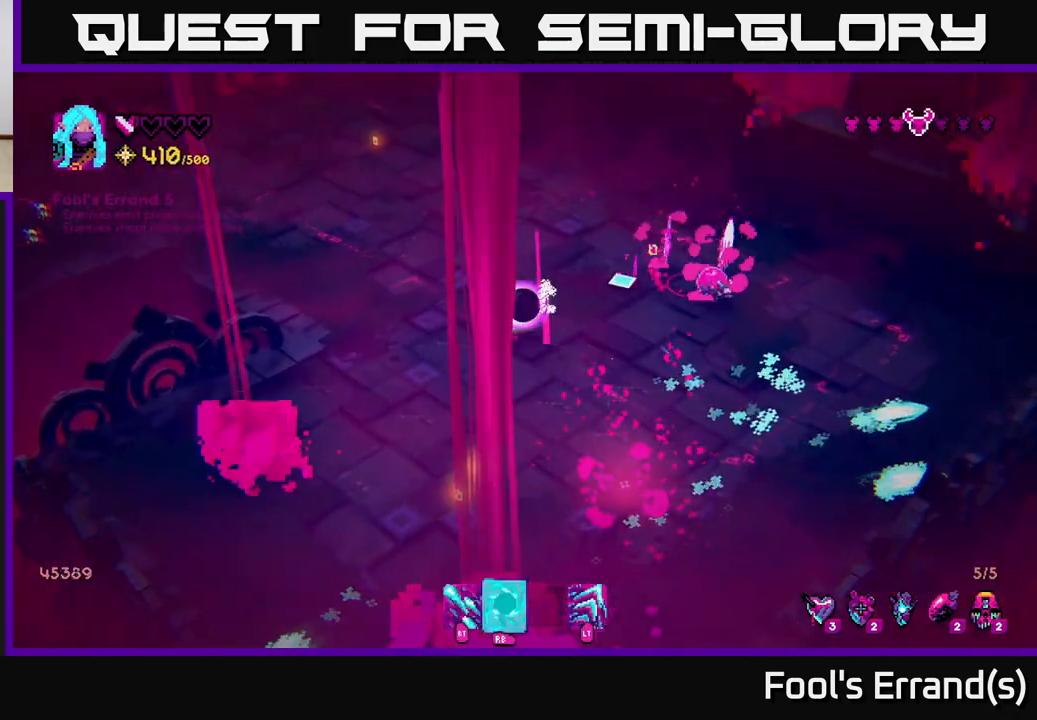
{"buttons": ["R2"], "left_stick": "up-left", "right_stick": "right", "events": [[67, "R1", "up"], [183, "R2", "down"]]}
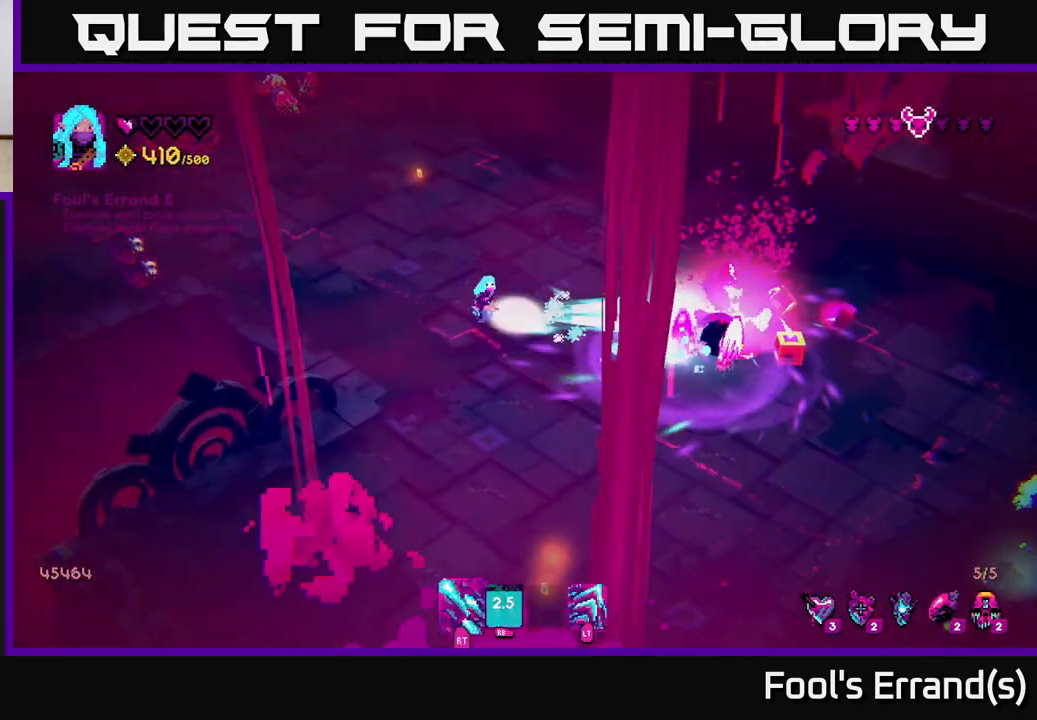
{"buttons": ["R2"], "left_stick": "up", "right_stick": "left", "events": [[167, "R2", "up"], [217, "right_stick", "up-left"], [250, "left_stick", "up"], [267, "R2", "down"], [317, "right_stick", "left"]]}
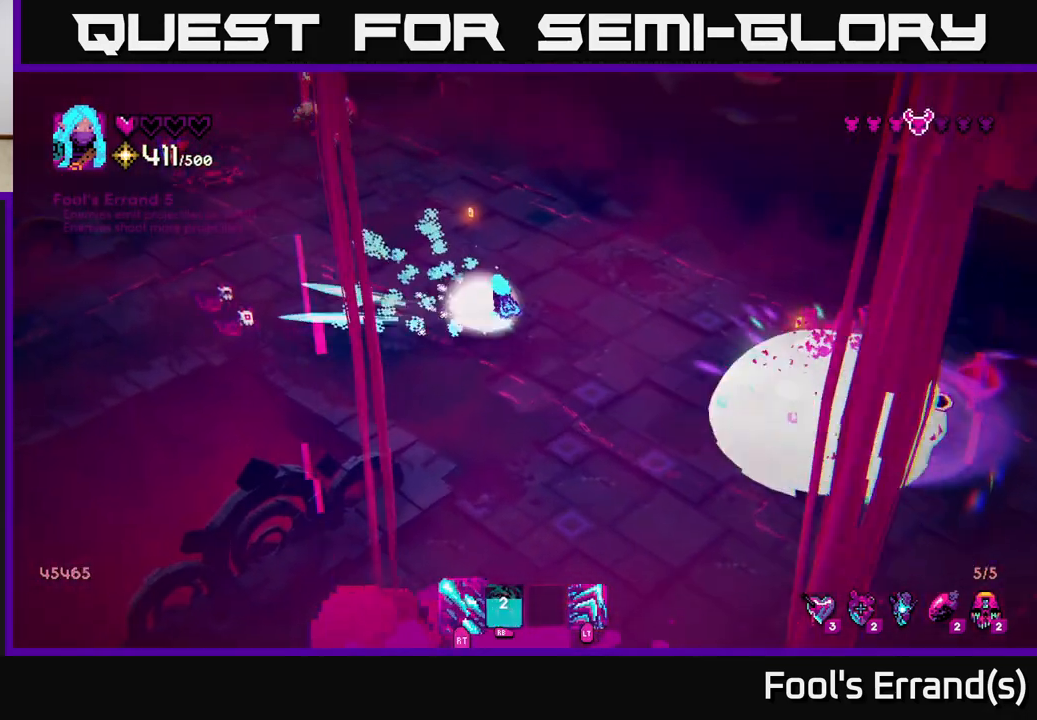
{"buttons": ["R2"], "left_stick": "up", "right_stick": "up-left", "events": [[200, "right_stick", "up-left"]]}
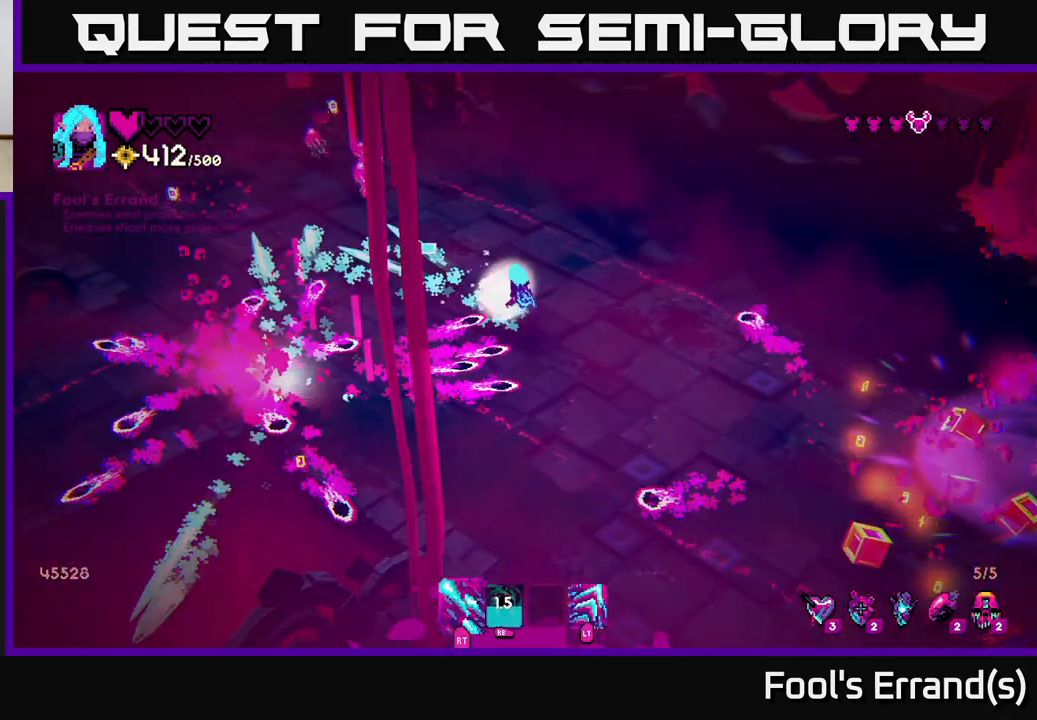
{"buttons": ["R2"], "left_stick": "down-right", "right_stick": "up-left", "events": [[467, "left_stick", "down-right"]]}
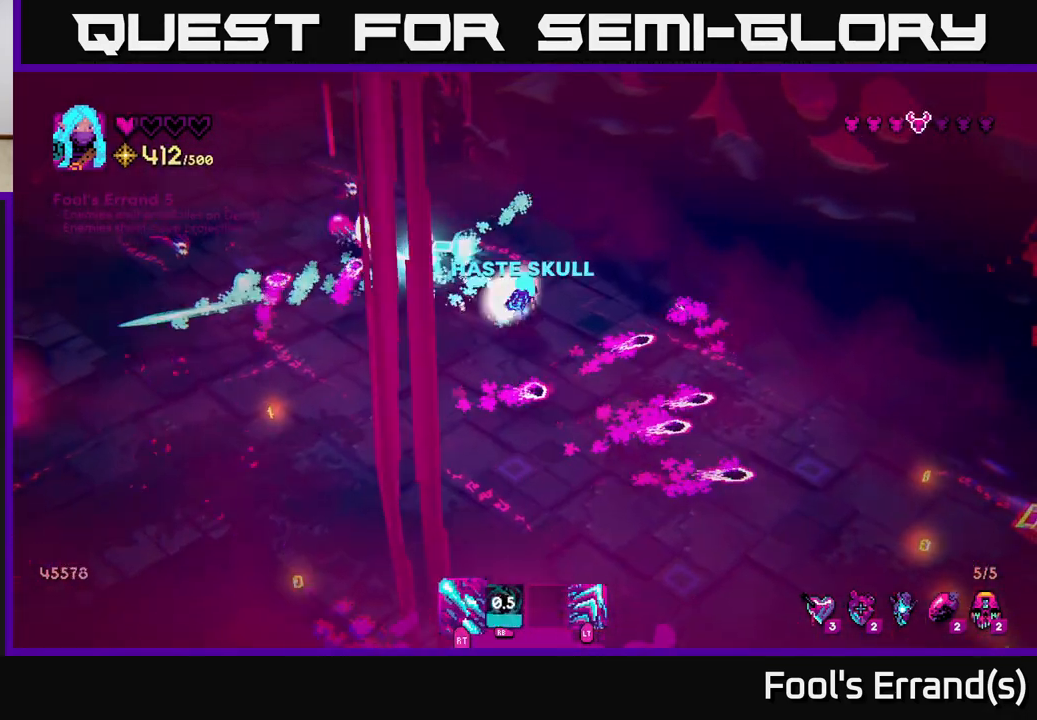
{"buttons": ["R2"], "left_stick": "down-left", "right_stick": "left", "events": [[200, "L2", "down"], [300, "right_stick", "left"], [433, "L2", "up"], [500, "left_stick", "down-left"]]}
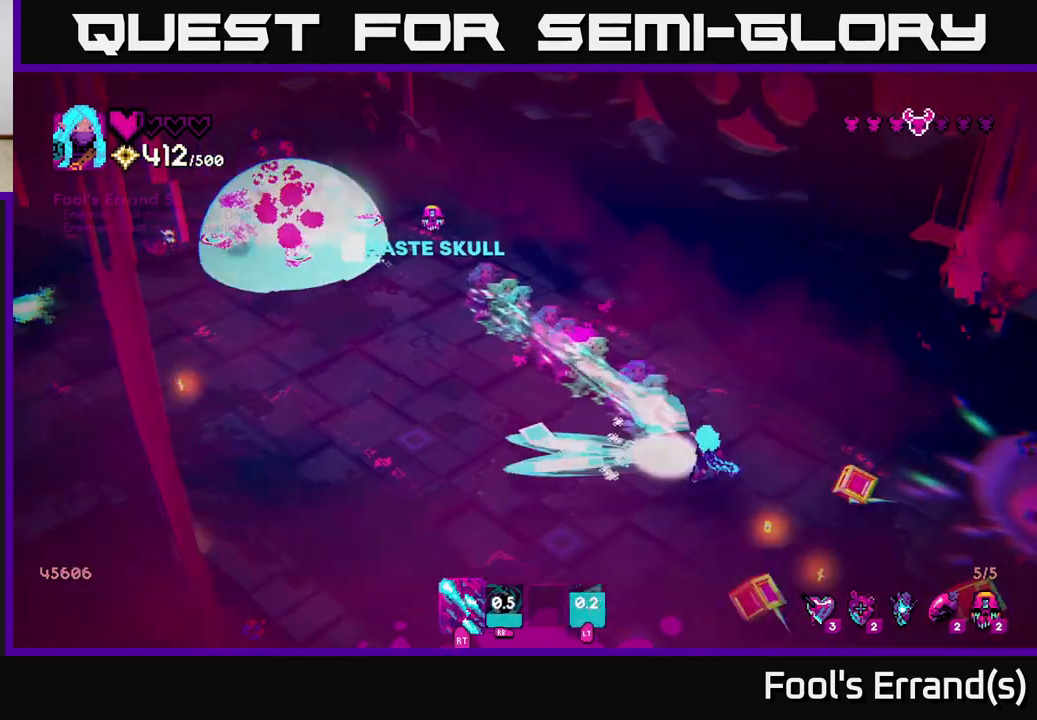
{"buttons": ["R2"], "left_stick": "down", "right_stick": "right", "events": [[67, "right_stick", "up"], [117, "R2", "up"], [167, "right_stick", "right"], [217, "R2", "down"], [450, "left_stick", "down"]]}
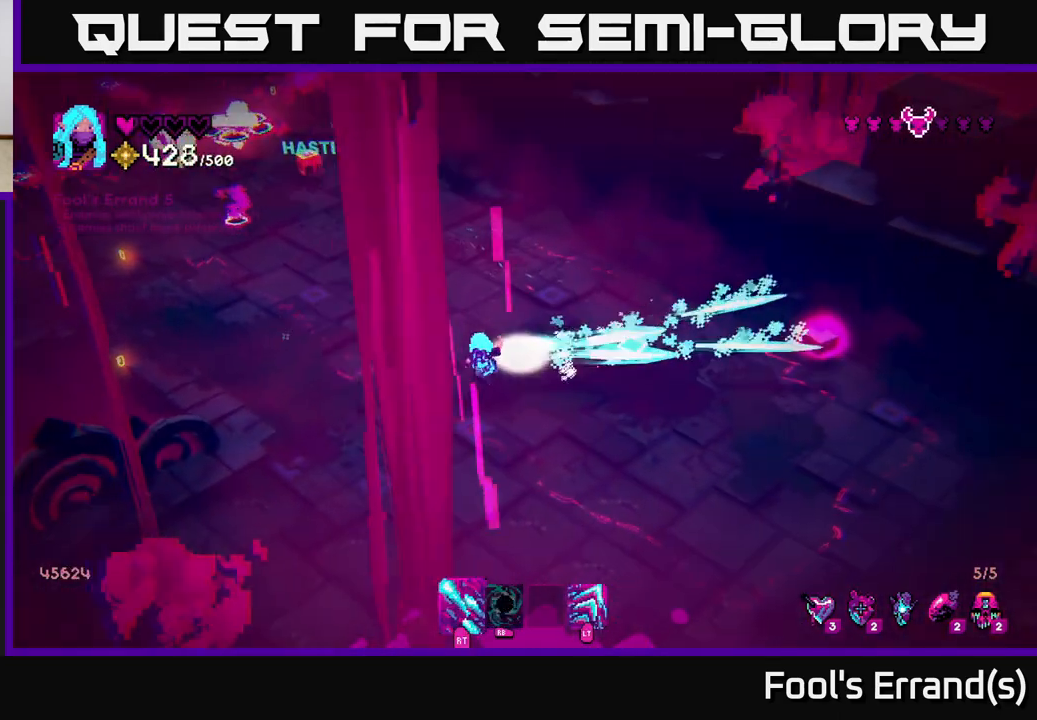
{"buttons": [], "left_stick": "right", "right_stick": "up-right", "events": [[67, "R2", "up"], [67, "left_stick", "down-right"], [183, "right_stick", "up-right"], [333, "left_stick", "right"]]}
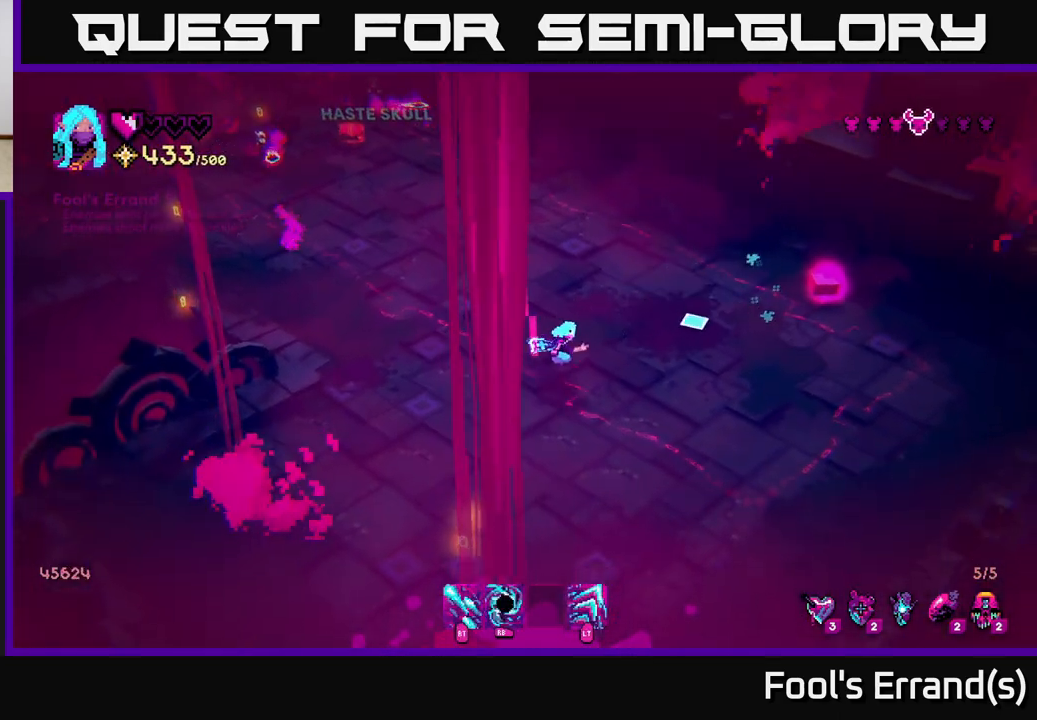
{"buttons": ["R2"], "left_stick": "left", "right_stick": "left", "events": [[50, "L2", "down"], [50, "left_stick", "up-right"], [200, "L2", "up"], [283, "right_stick", "up-left"], [367, "right_stick", "left"], [400, "left_stick", "left"], [417, "R2", "down"]]}
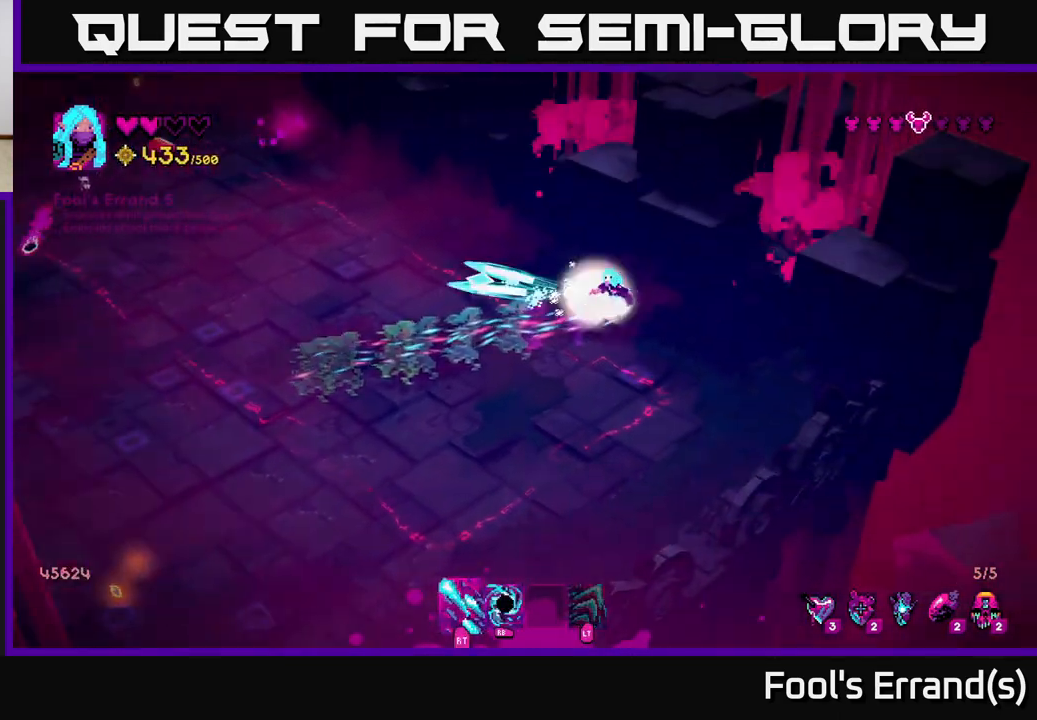
{"buttons": [], "left_stick": "left", "right_stick": "left", "events": [[250, "R2", "up"]]}
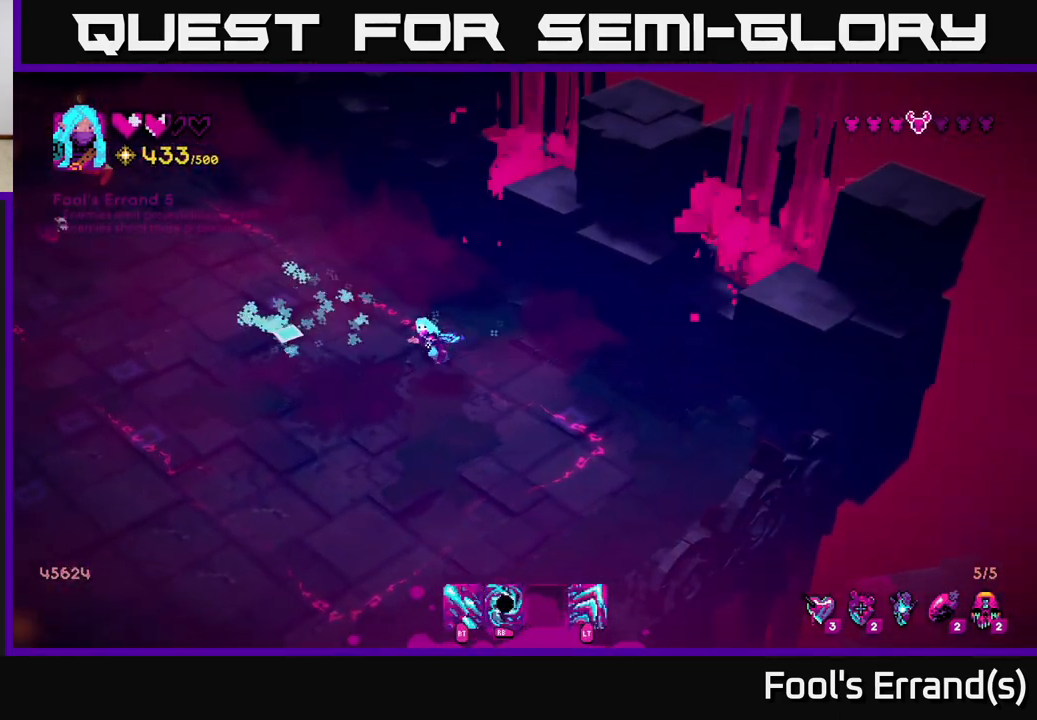
{"buttons": ["R2"], "left_stick": "up-left", "right_stick": "up-left", "events": [[133, "left_stick", "up-left"], [133, "right_stick", "up-left"], [200, "R2", "down"]]}
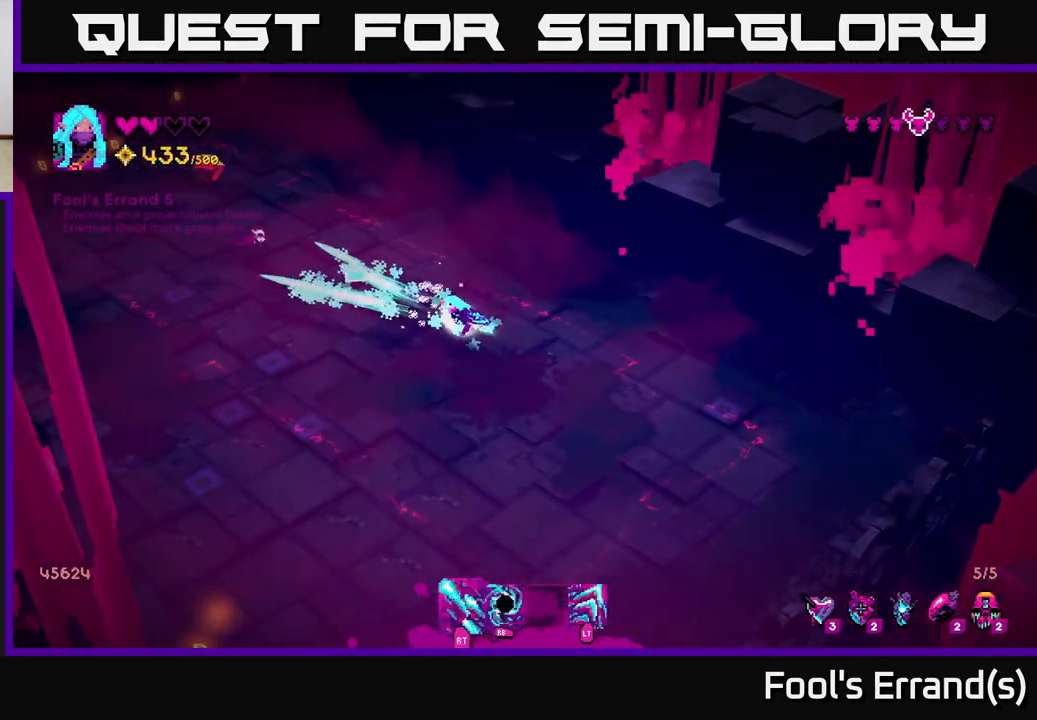
{"buttons": [], "left_stick": "up-left", "right_stick": "up-left", "events": [[233, "left_stick", "down"], [350, "R2", "up"], [433, "left_stick", "left"], [500, "left_stick", "up-left"]]}
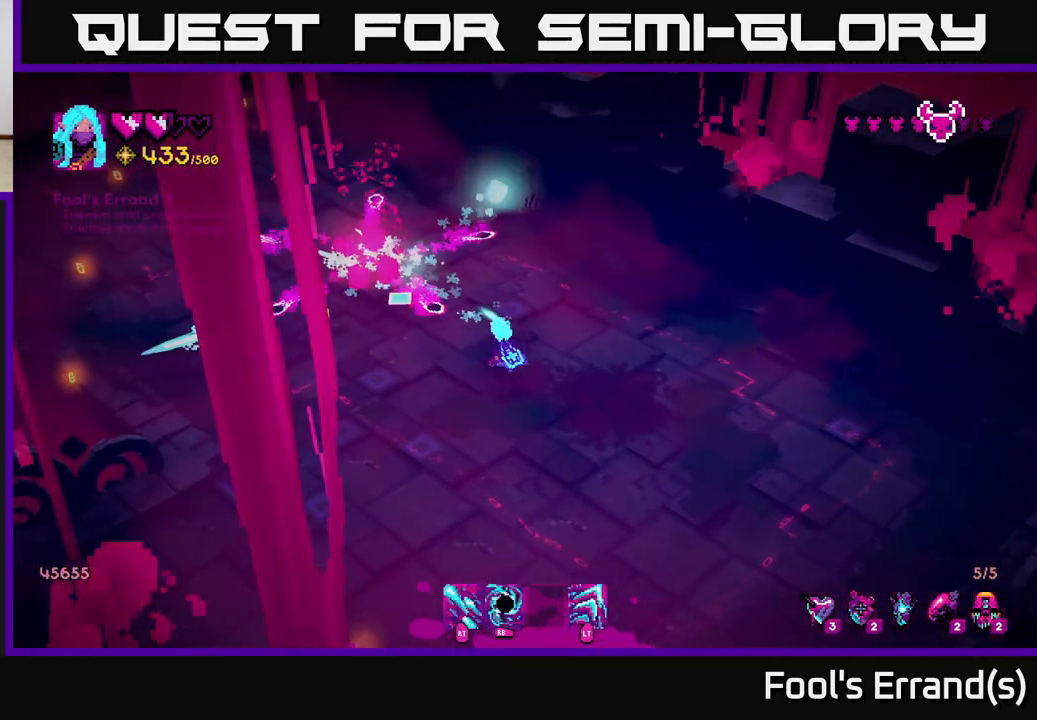
{"buttons": ["R2"], "left_stick": "up-right", "right_stick": "up", "events": [[17, "L2", "down"], [133, "R2", "down"], [183, "left_stick", "up"], [250, "L2", "up"], [333, "left_stick", "up-right"], [333, "right_stick", "up"]]}
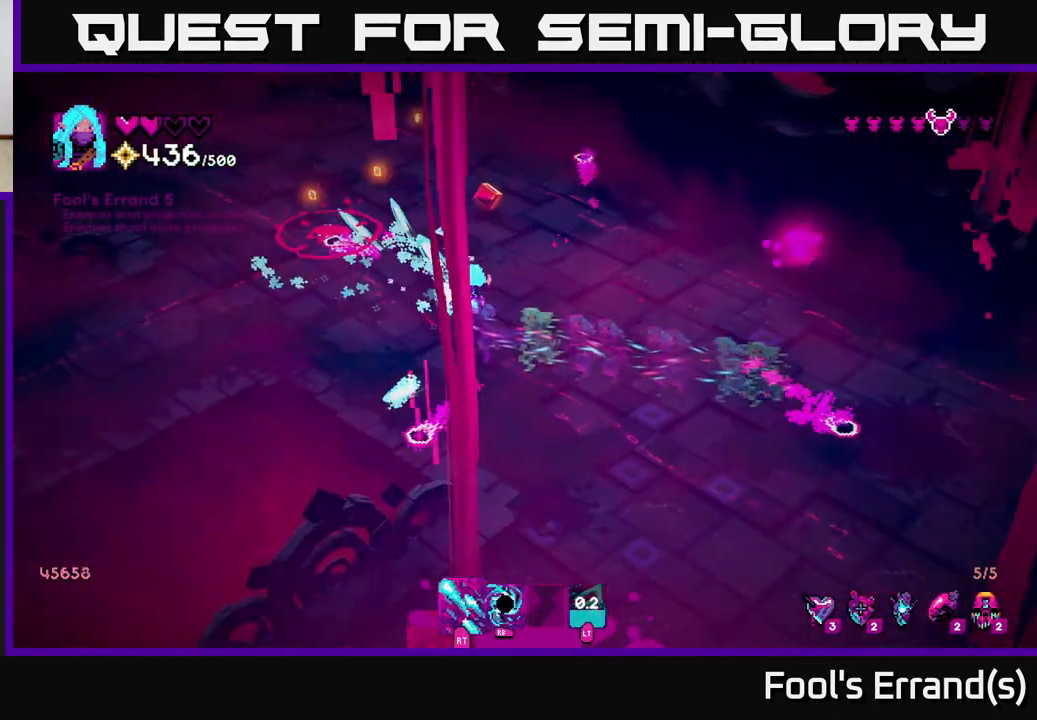
{"buttons": [], "left_stick": "up-left", "right_stick": "center", "events": [[183, "left_stick", "up"], [217, "R2", "up"], [283, "left_stick", "up-left"], [450, "right_stick", "center"]]}
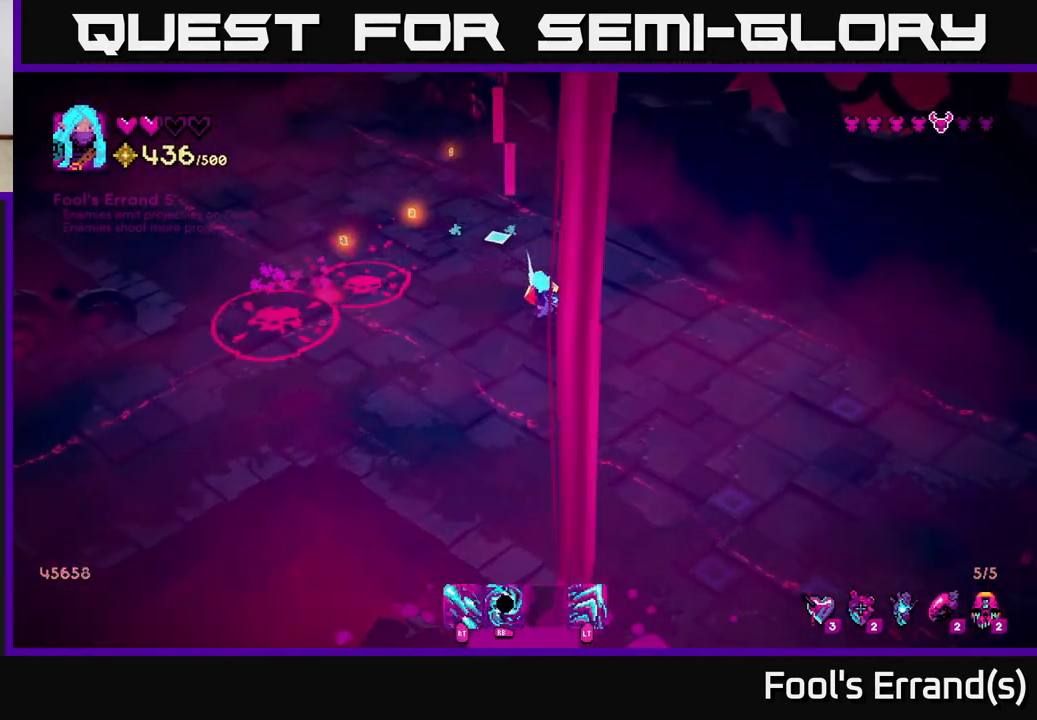
{"buttons": [], "left_stick": "up-left", "right_stick": "down-left", "events": [[67, "right_stick", "down-left"]]}
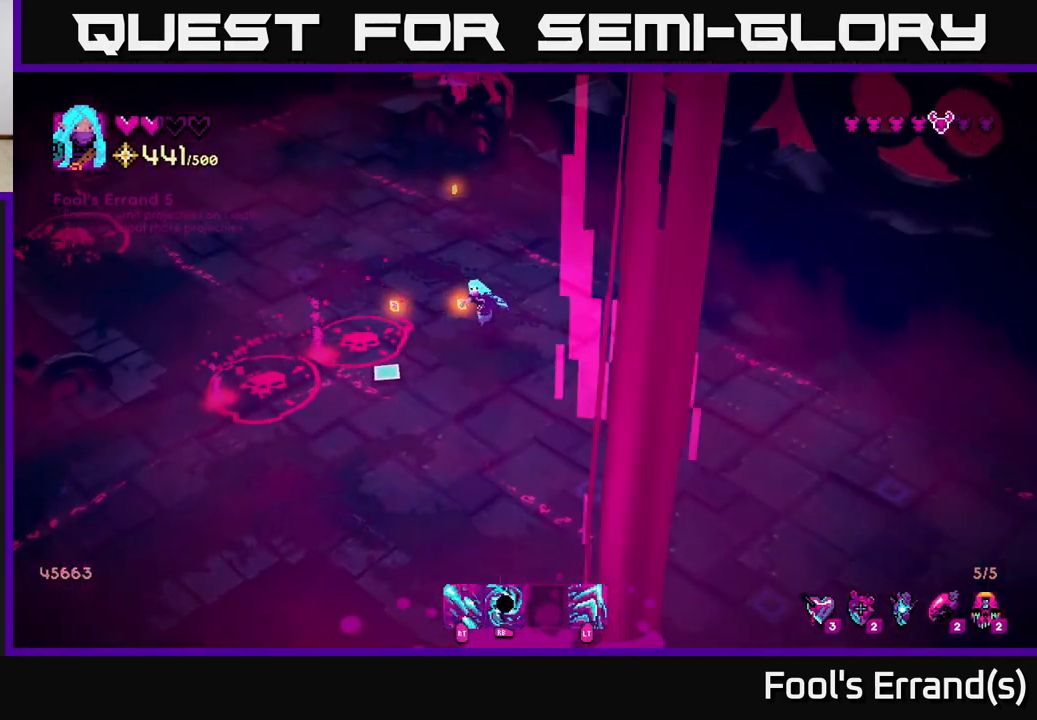
{"buttons": [], "left_stick": "up-left", "right_stick": "down-left", "events": [[100, "R2", "down"], [250, "R2", "up"], [350, "R1", "down"], [450, "R1", "up"]]}
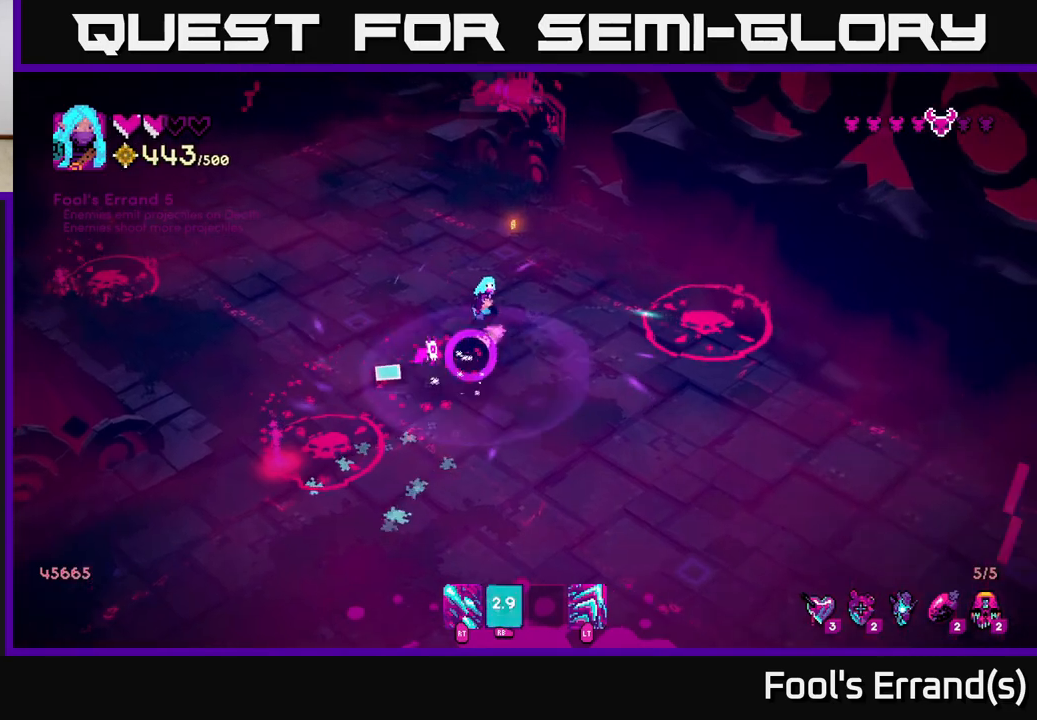
{"buttons": ["R2"], "left_stick": "up-left", "right_stick": "down", "events": [[33, "R2", "down"], [150, "right_stick", "down"]]}